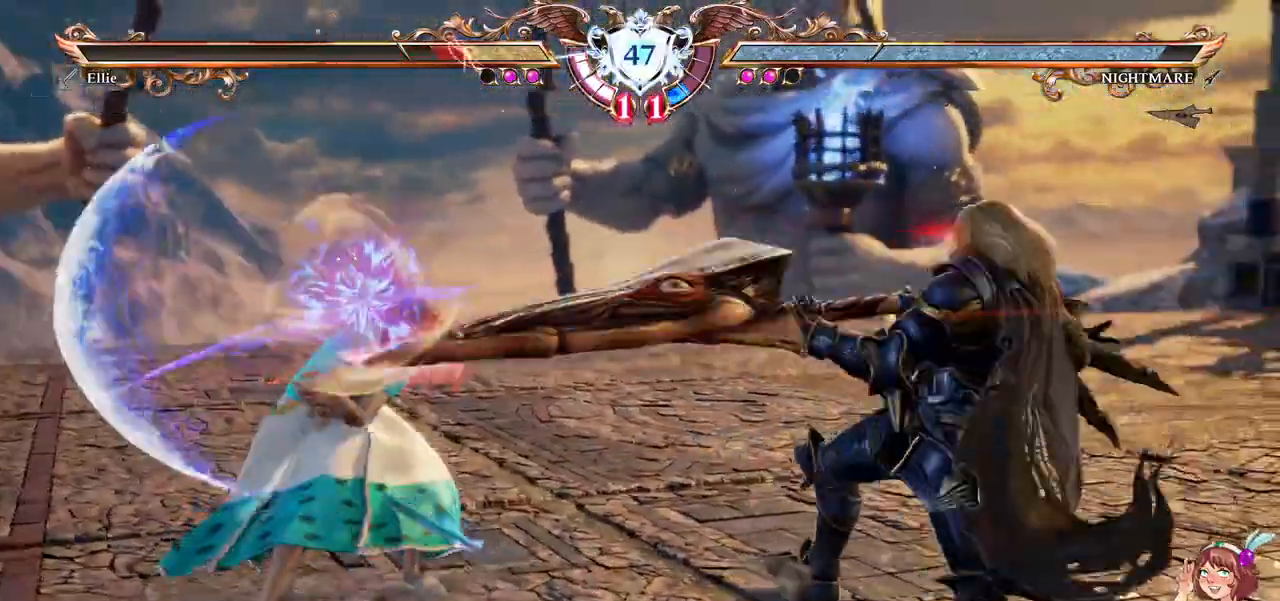
Gameplay with a controller (Xbox layout); each line is a JSON object with the inputs held at the frame after it (dt_ms = milliseconds from this image to that frame). "events" lists button and stick changes between this image and that frame as [ms after this image, input, new state], when the widget could be followed in between. Not read: L3 R2 R3 SELECT START.
{"dt_ms": 500, "buttons": ["A"], "left_stick": "center", "right_stick": "center", "events": []}
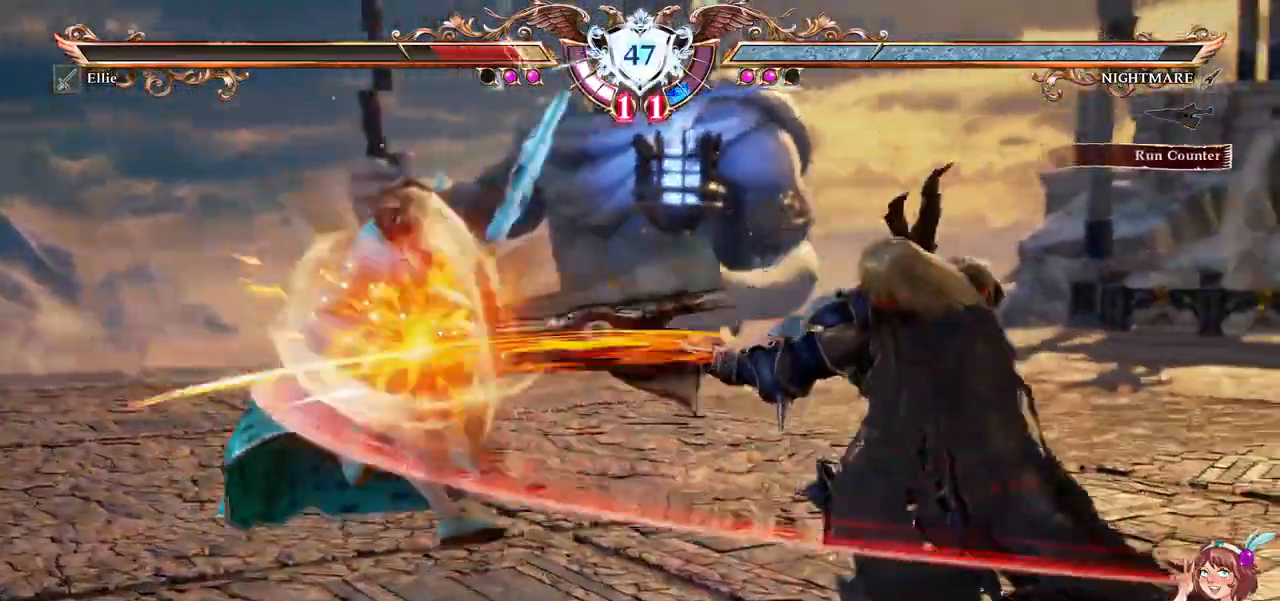
{"dt_ms": 500, "buttons": ["A"], "left_stick": "center", "right_stick": "center"}
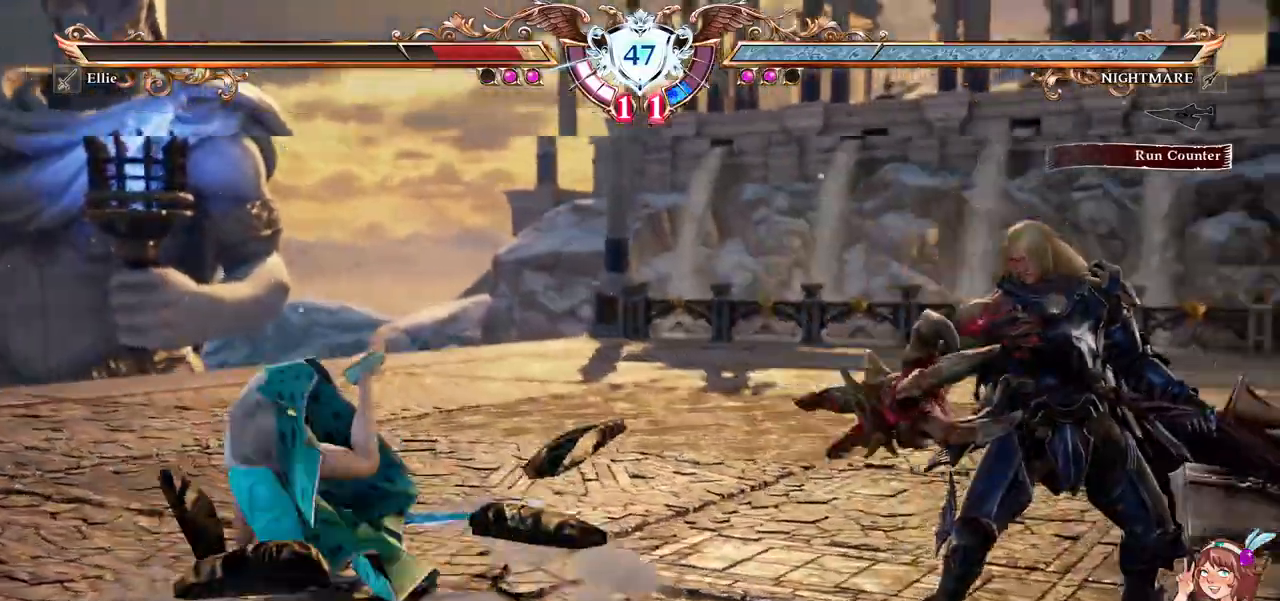
{"dt_ms": 500, "buttons": ["A"], "left_stick": "center", "right_stick": "center"}
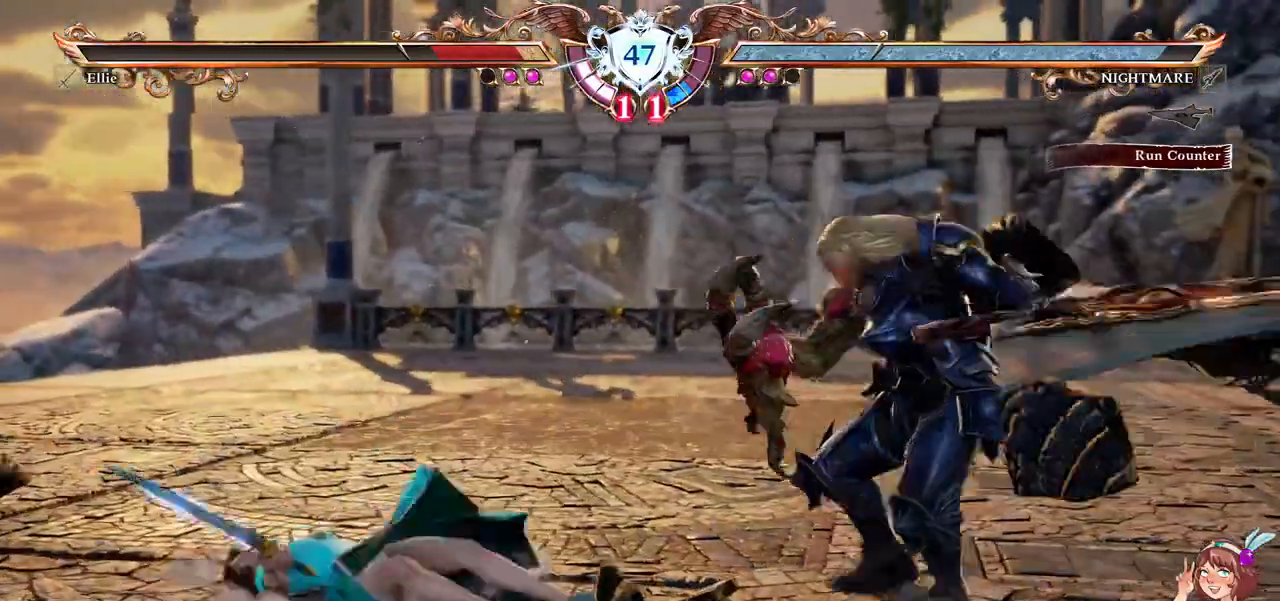
{"dt_ms": 500, "buttons": ["A", "DPAD_DOWN"], "left_stick": "center", "right_stick": "center", "events": [[417, "DPAD_DOWN", "down"]]}
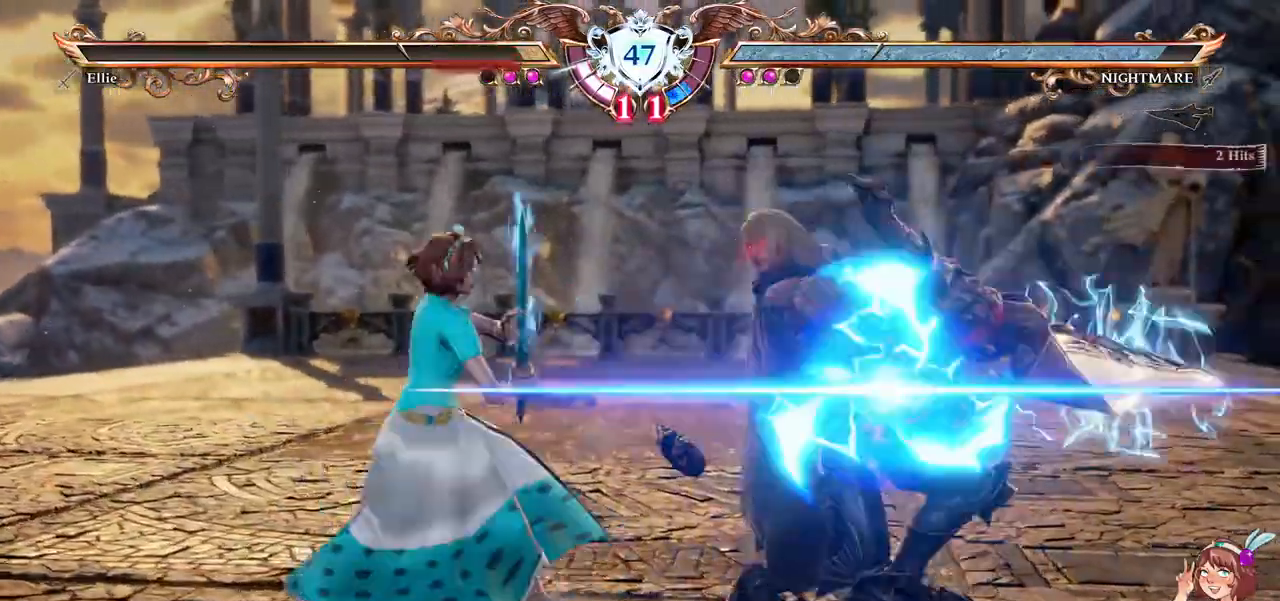
{"dt_ms": 500, "buttons": [], "left_stick": "center", "right_stick": "center", "events": [[150, "DPAD_DOWN", "up"], [483, "A", "up"]]}
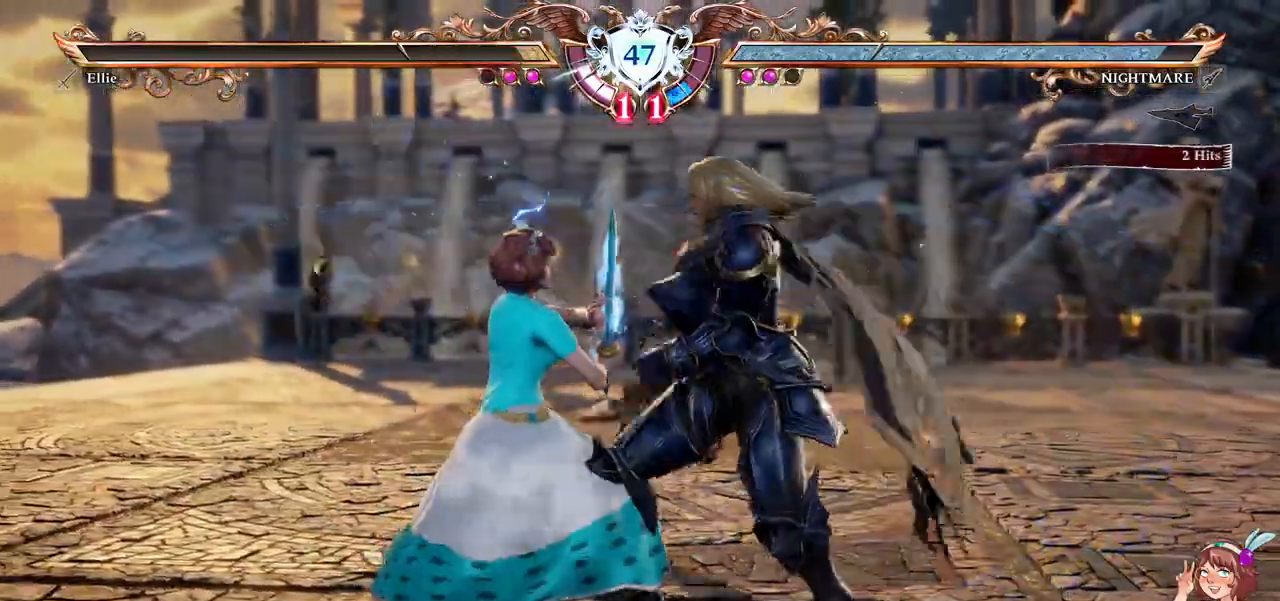
{"dt_ms": 500, "buttons": [], "left_stick": "center", "right_stick": "center", "events": [[33, "X", "down"], [283, "X", "up"], [333, "Y", "down"], [433, "Y", "up"]]}
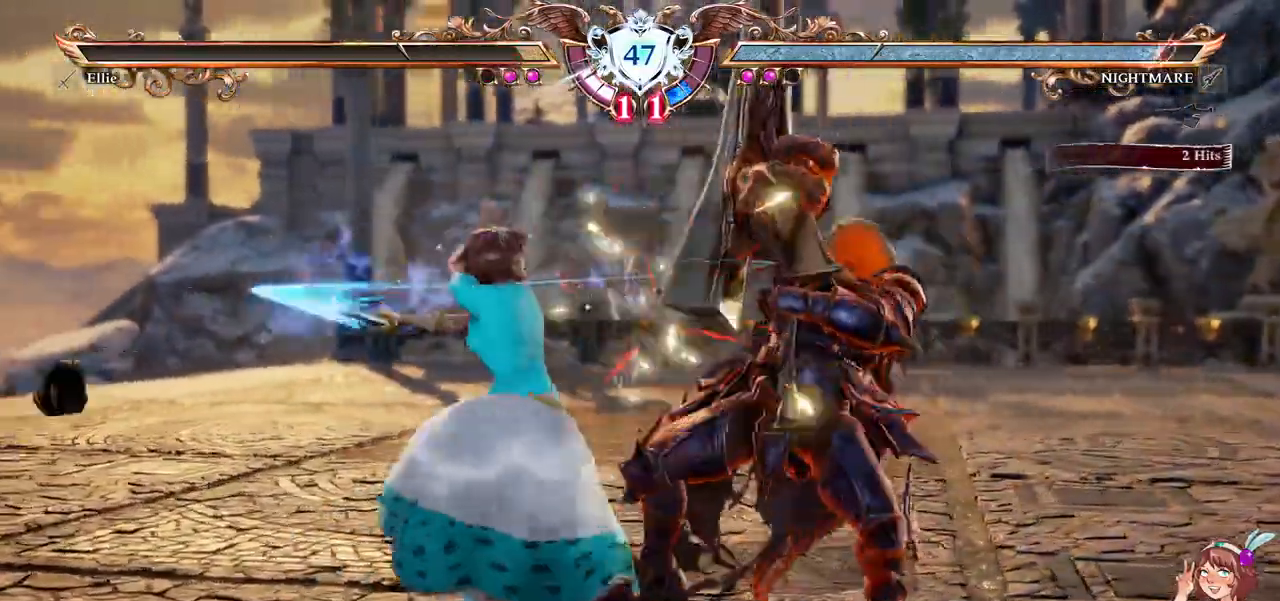
{"dt_ms": 1000, "buttons": [], "left_stick": "center", "right_stick": "center"}
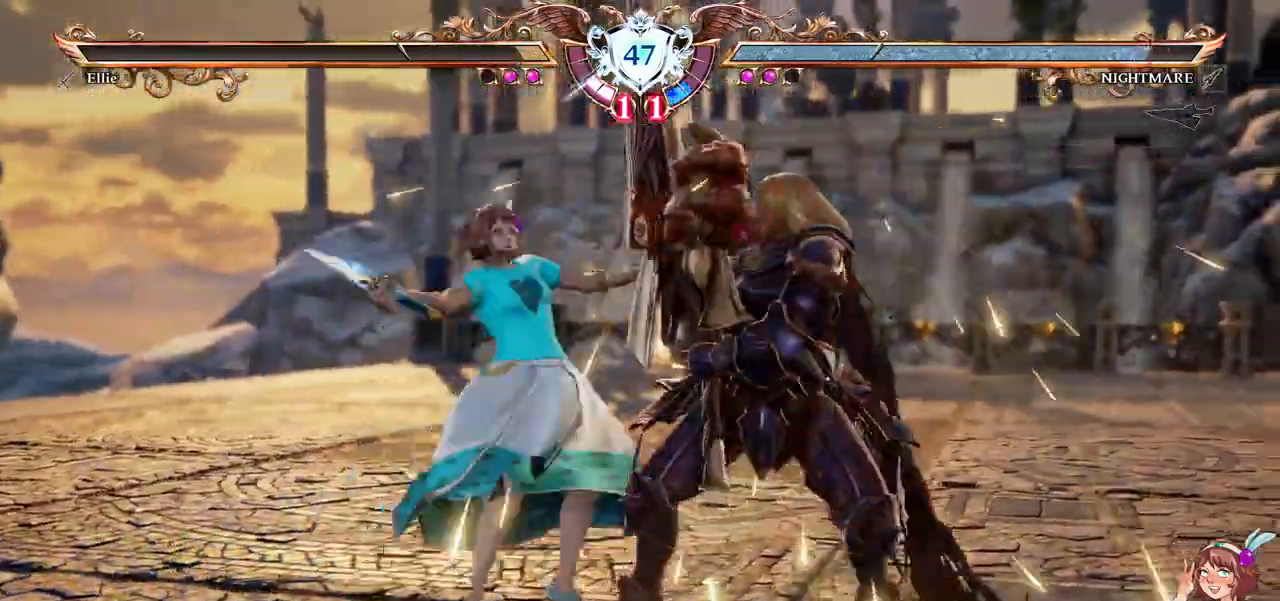
{"dt_ms": 500, "buttons": [], "left_stick": "center", "right_stick": "center", "events": []}